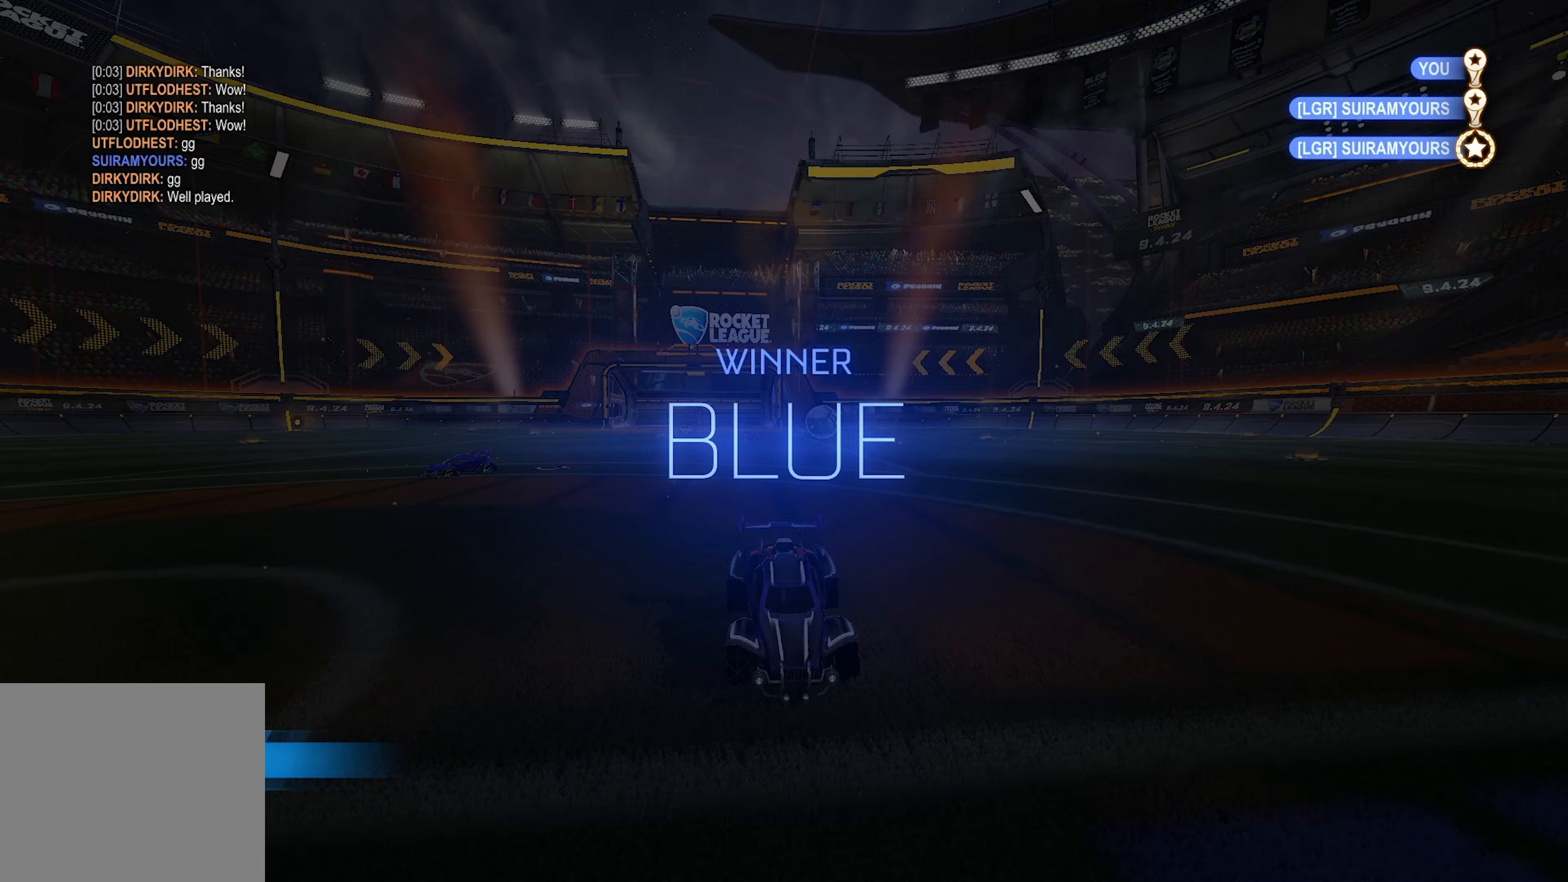
Gameplay with a controller (PlayStation layout); each line is a JSON object with the inputs held at the frame after it. "events" lists button and stick changes between this image and that frame as [ms after this image, input, new state], when the widget could be followed in between.
{"buttons": [], "left_stick": "center", "right_stick": "center", "events": []}
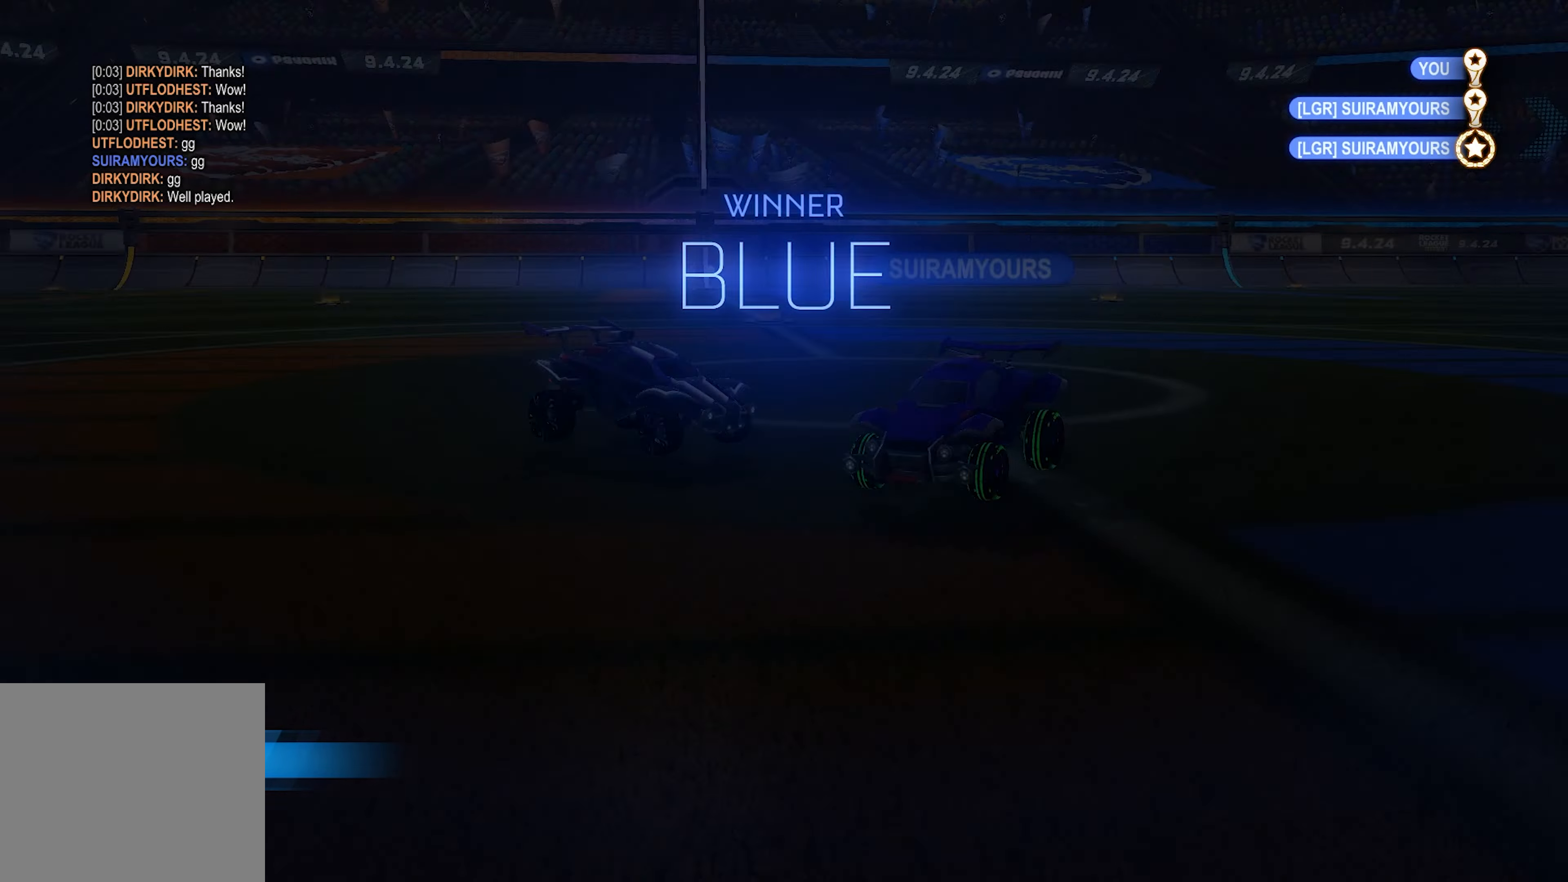
{"buttons": [], "left_stick": "center", "right_stick": "center", "events": []}
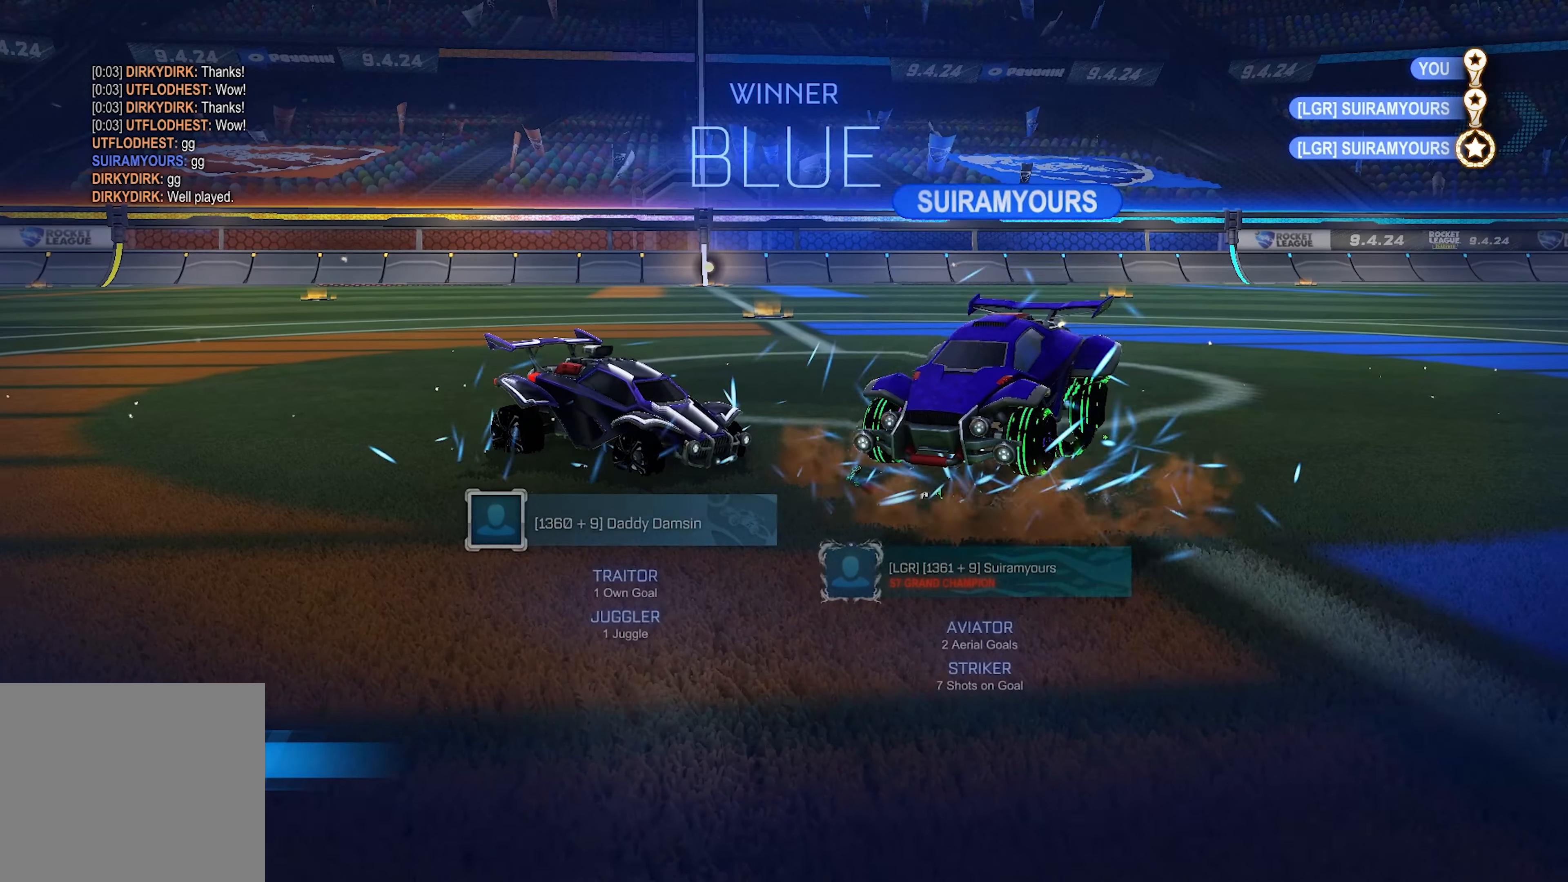
{"buttons": [], "left_stick": "center", "right_stick": "center", "events": []}
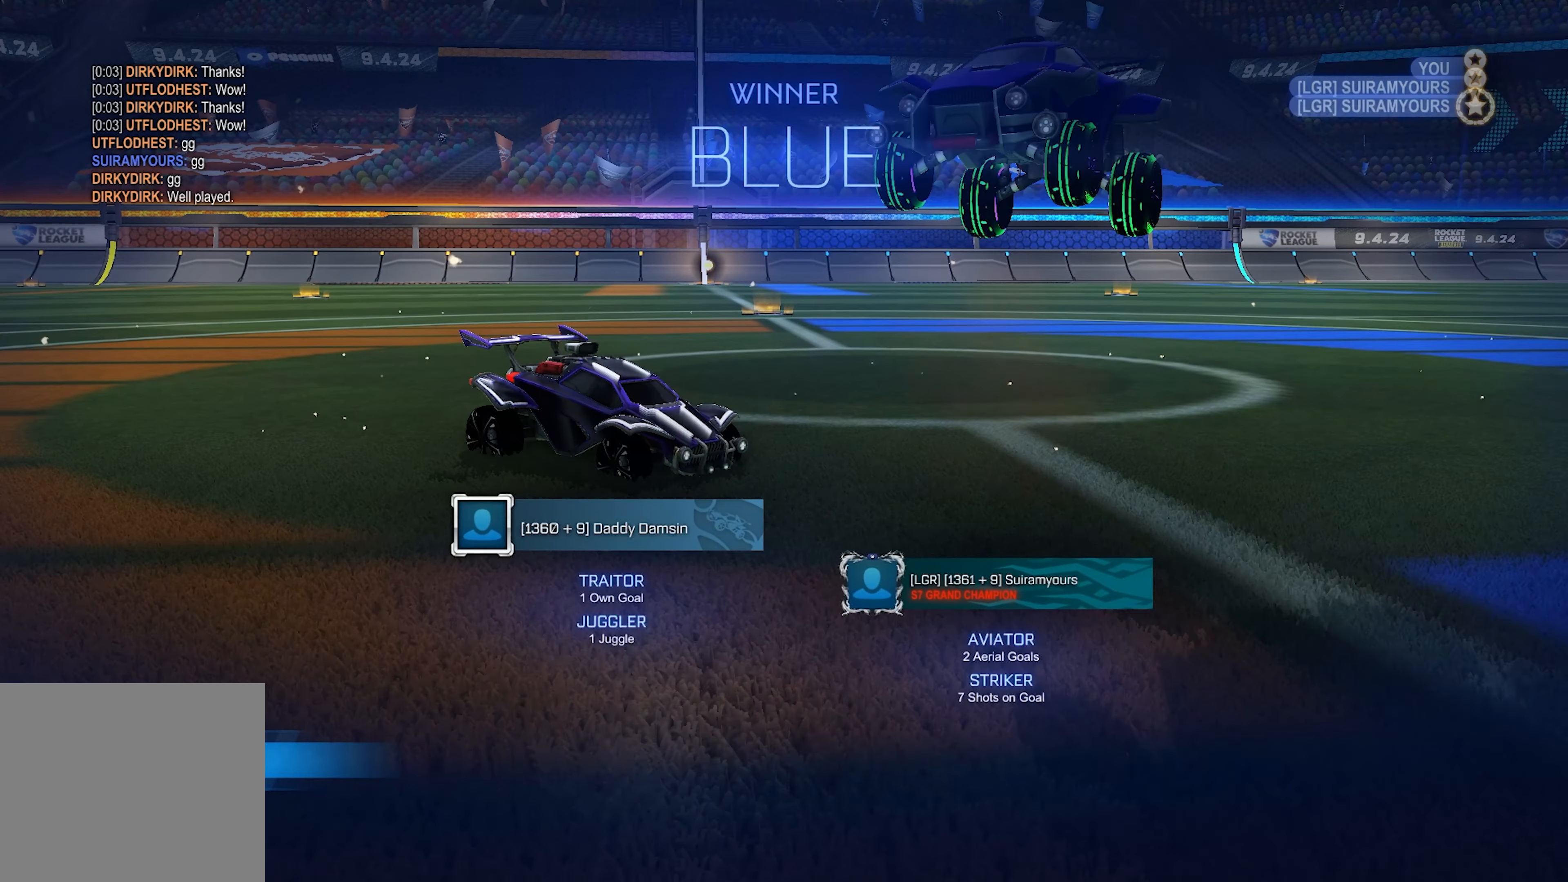
{"buttons": [], "left_stick": "center", "right_stick": "center", "events": []}
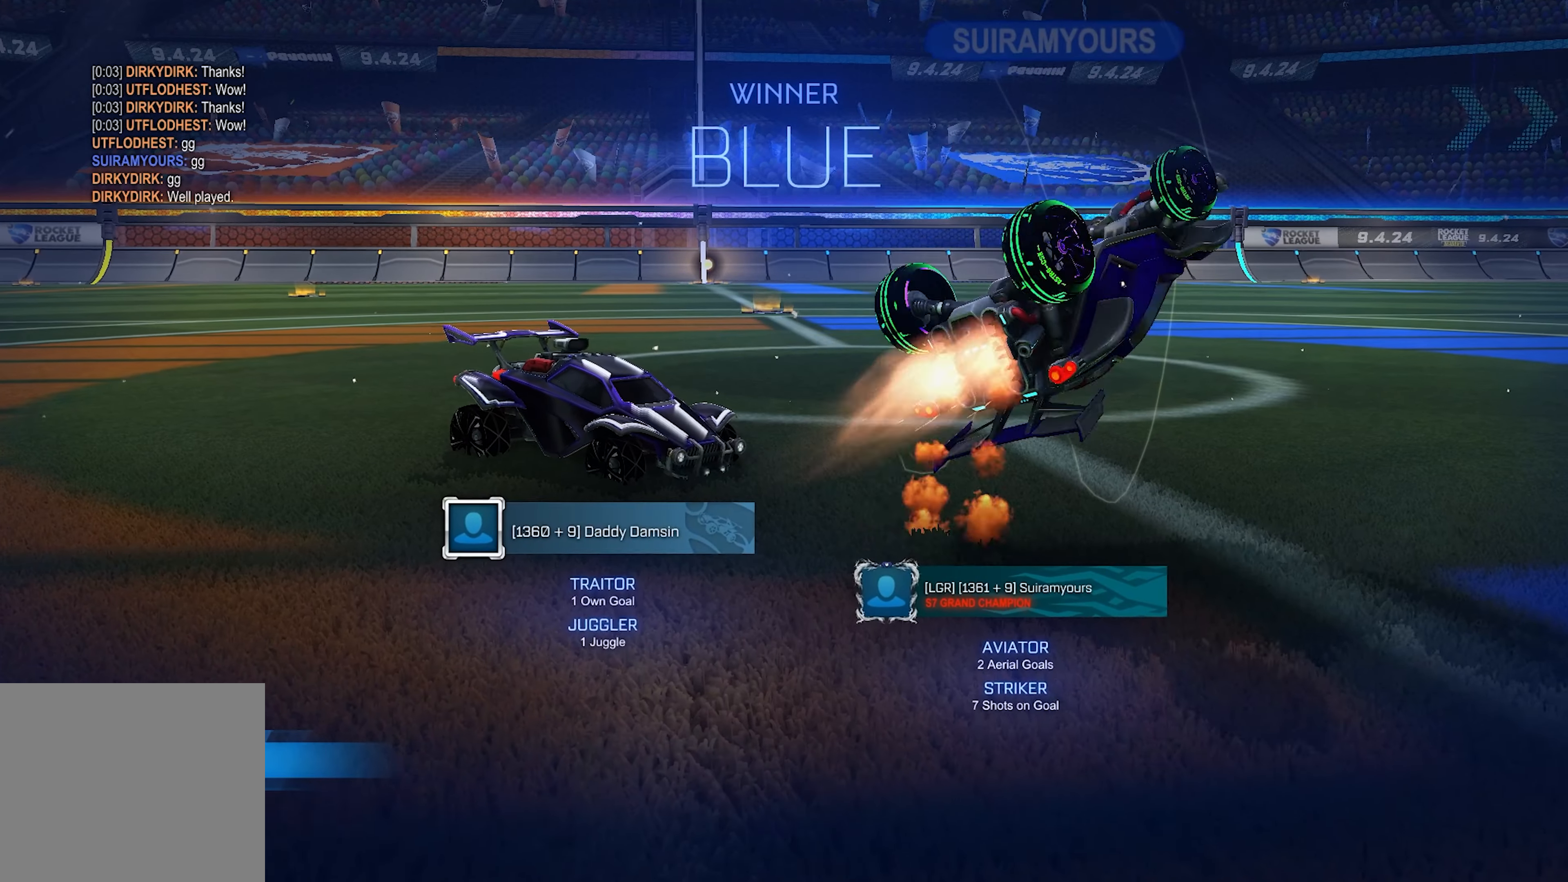
{"buttons": [], "left_stick": "center", "right_stick": "center", "events": []}
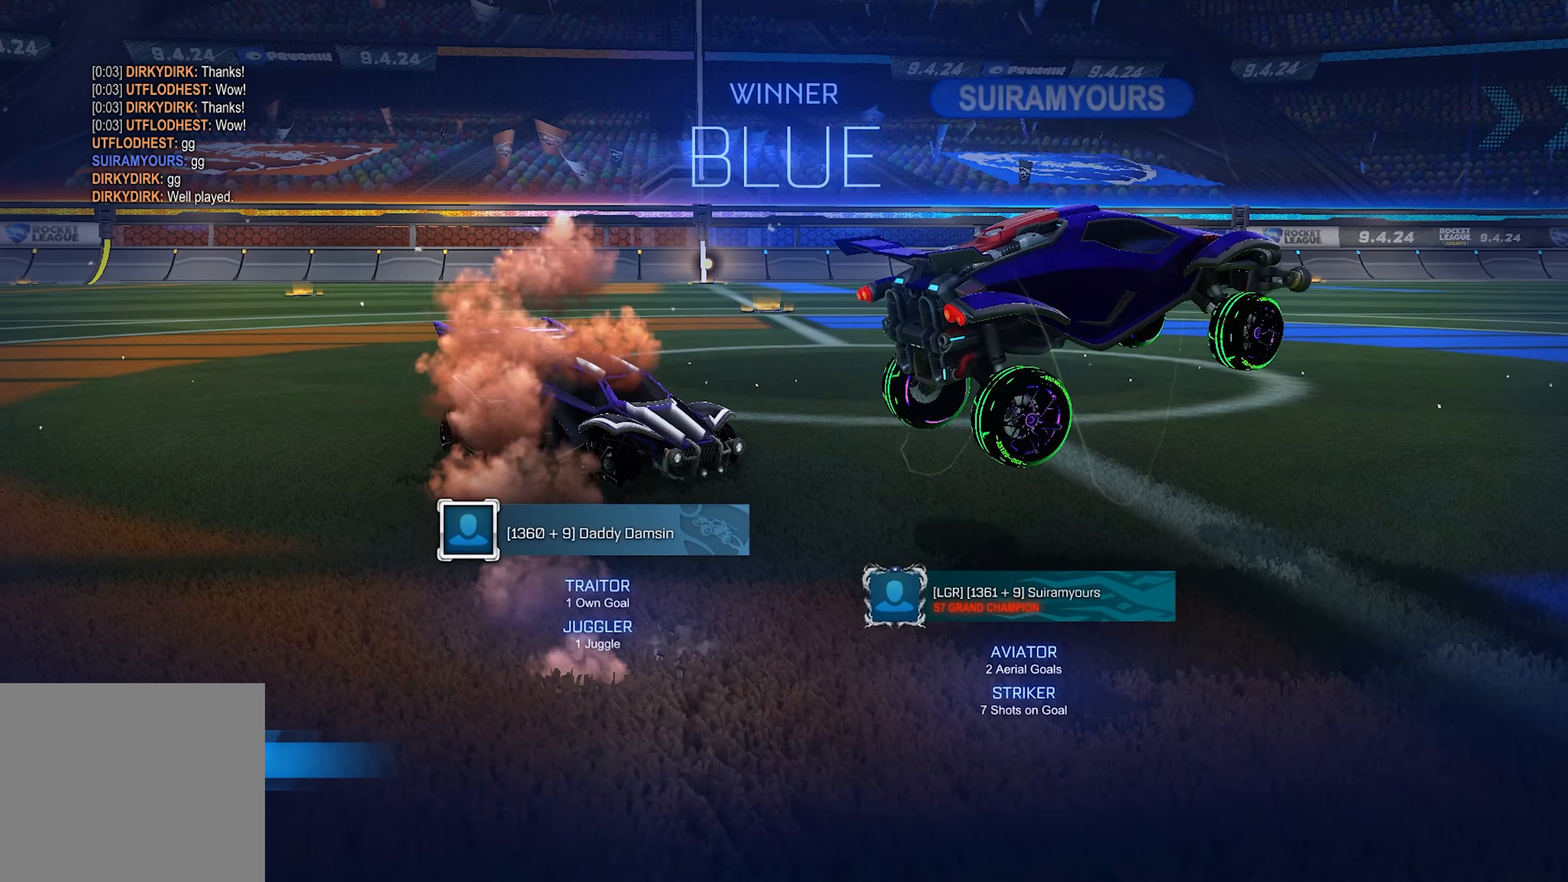
{"buttons": [], "left_stick": "center", "right_stick": "center", "events": []}
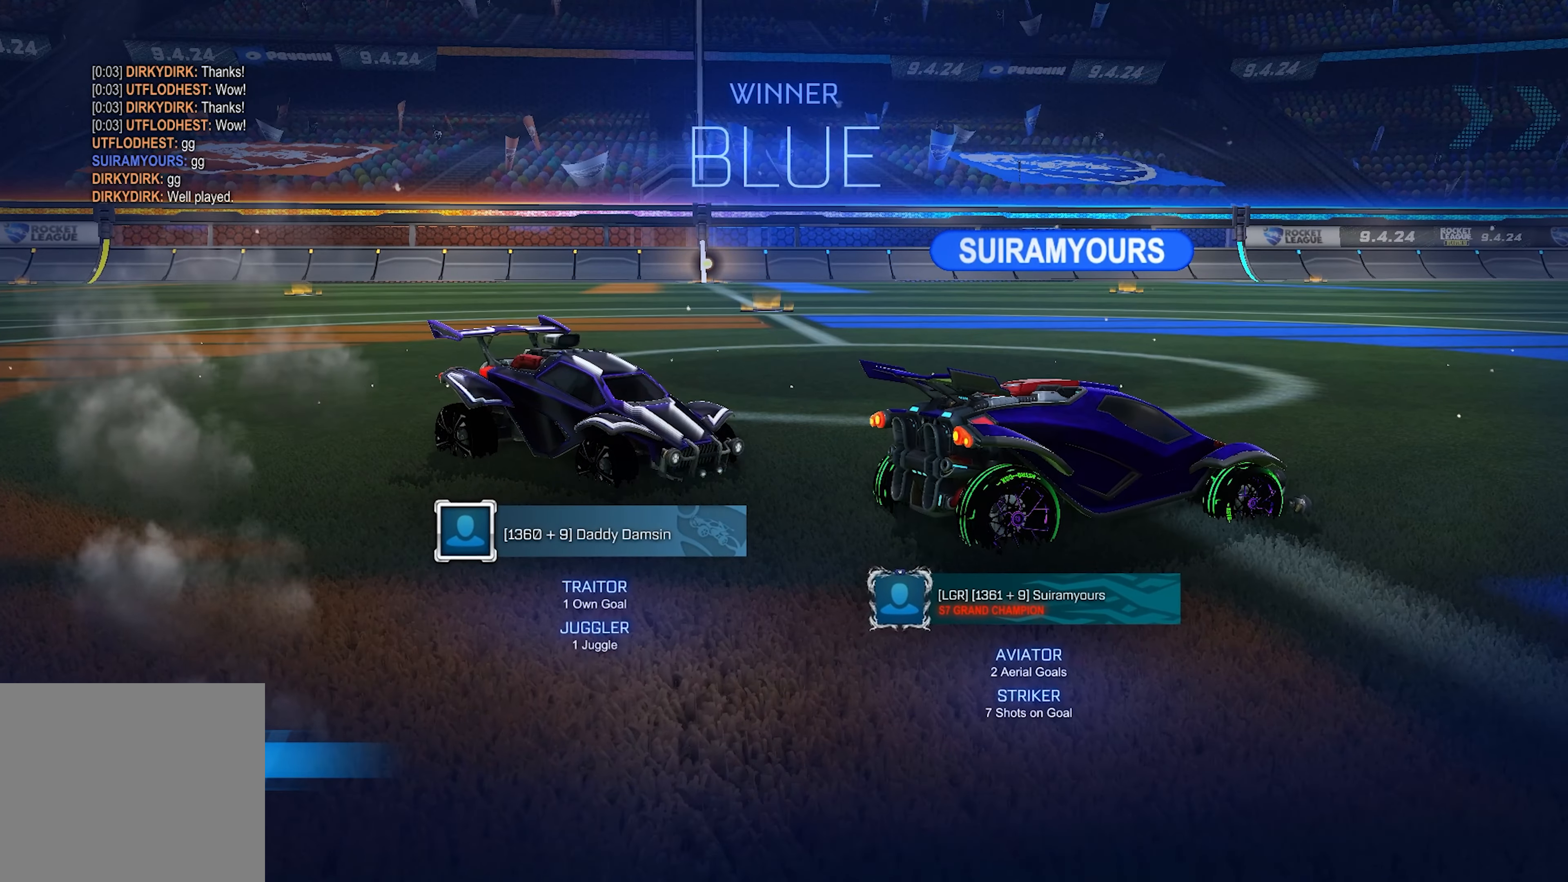
{"buttons": [], "left_stick": "center", "right_stick": "center", "events": [[200, "CROSS", "down"], [250, "CROSS", "up"]]}
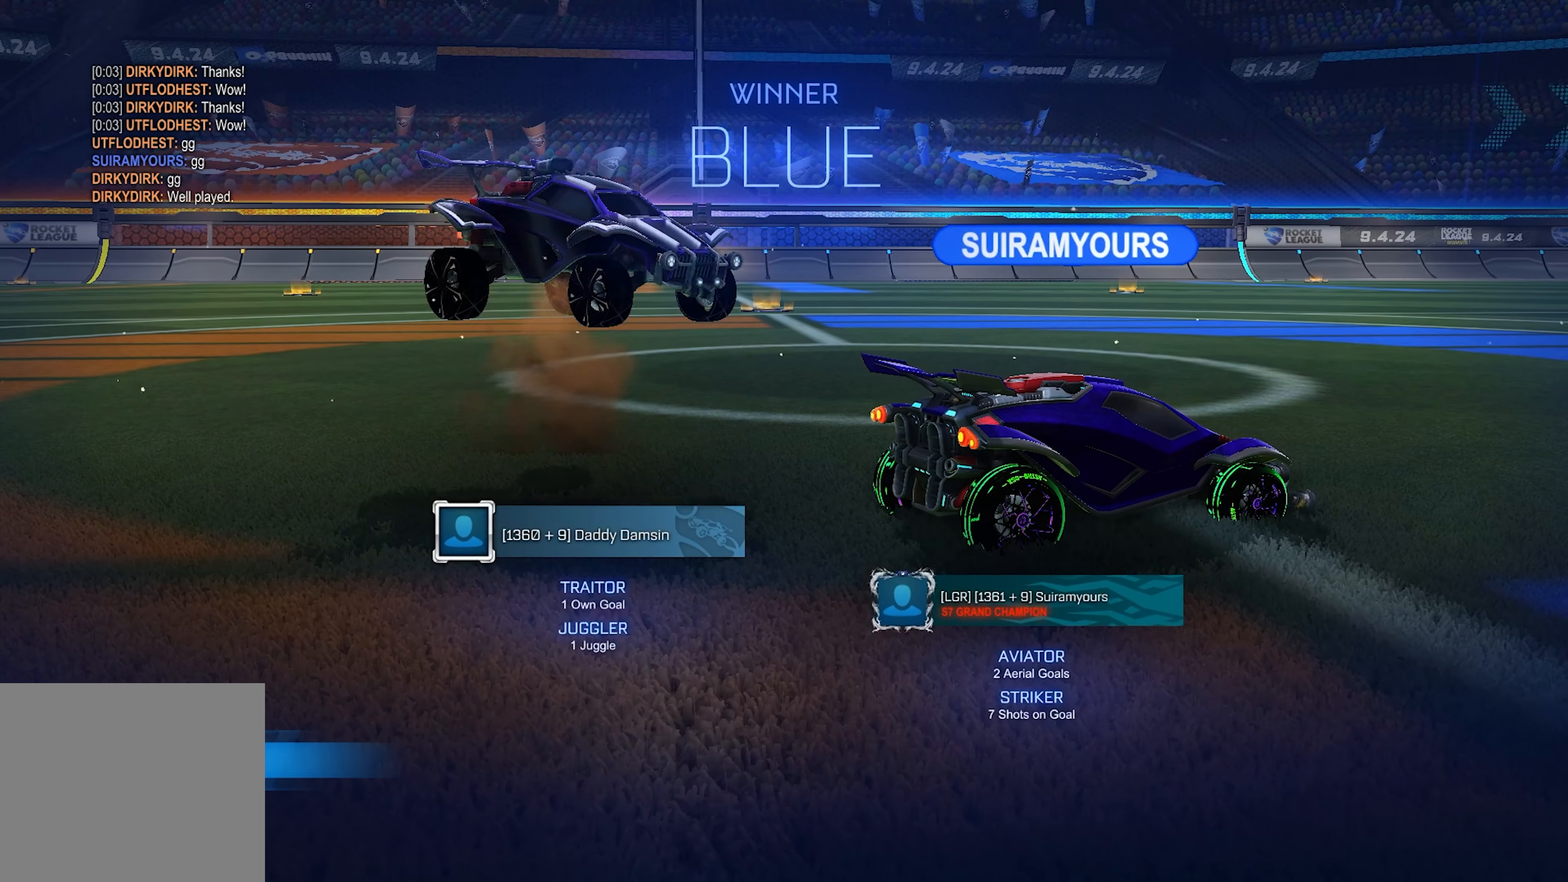
{"buttons": ["DPAD_UP"], "left_stick": "center", "right_stick": "center", "events": [[217, "DPAD_UP", "down"], [300, "DPAD_UP", "up"], [367, "DPAD_UP", "down"], [400, "DPAD_UP", "up"], [483, "DPAD_UP", "down"]]}
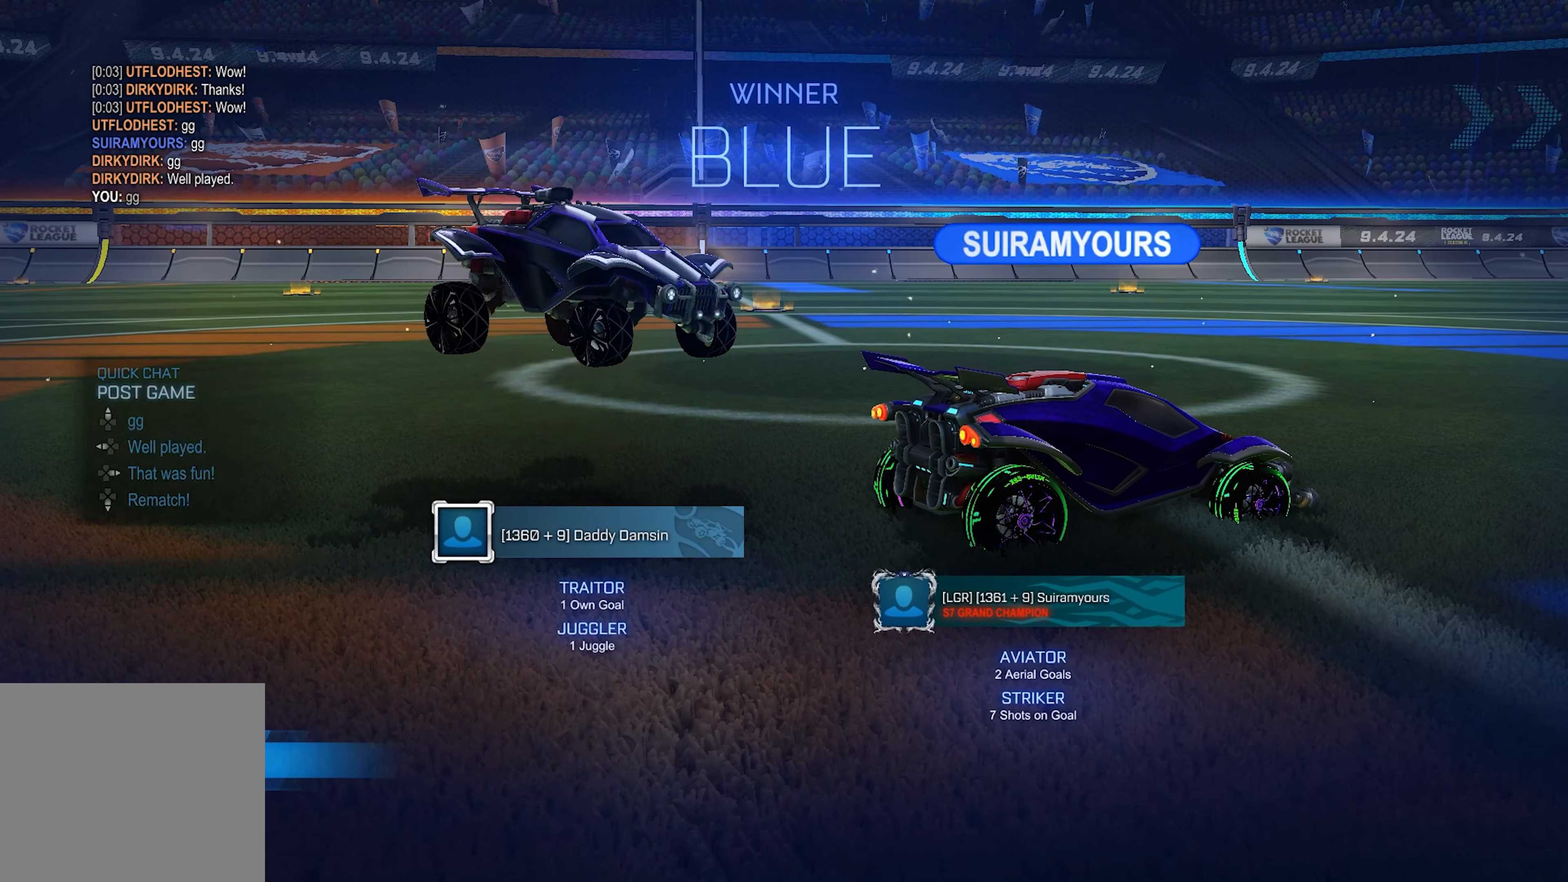
{"buttons": ["SQUARE"], "left_stick": "down-right", "right_stick": "center", "events": [[33, "DPAD_UP", "up"], [33, "L2", "down"], [33, "left_stick", "left"], [167, "L2", "up"], [300, "SQUARE", "down"], [333, "left_stick", "down"], [383, "left_stick", "down-right"]]}
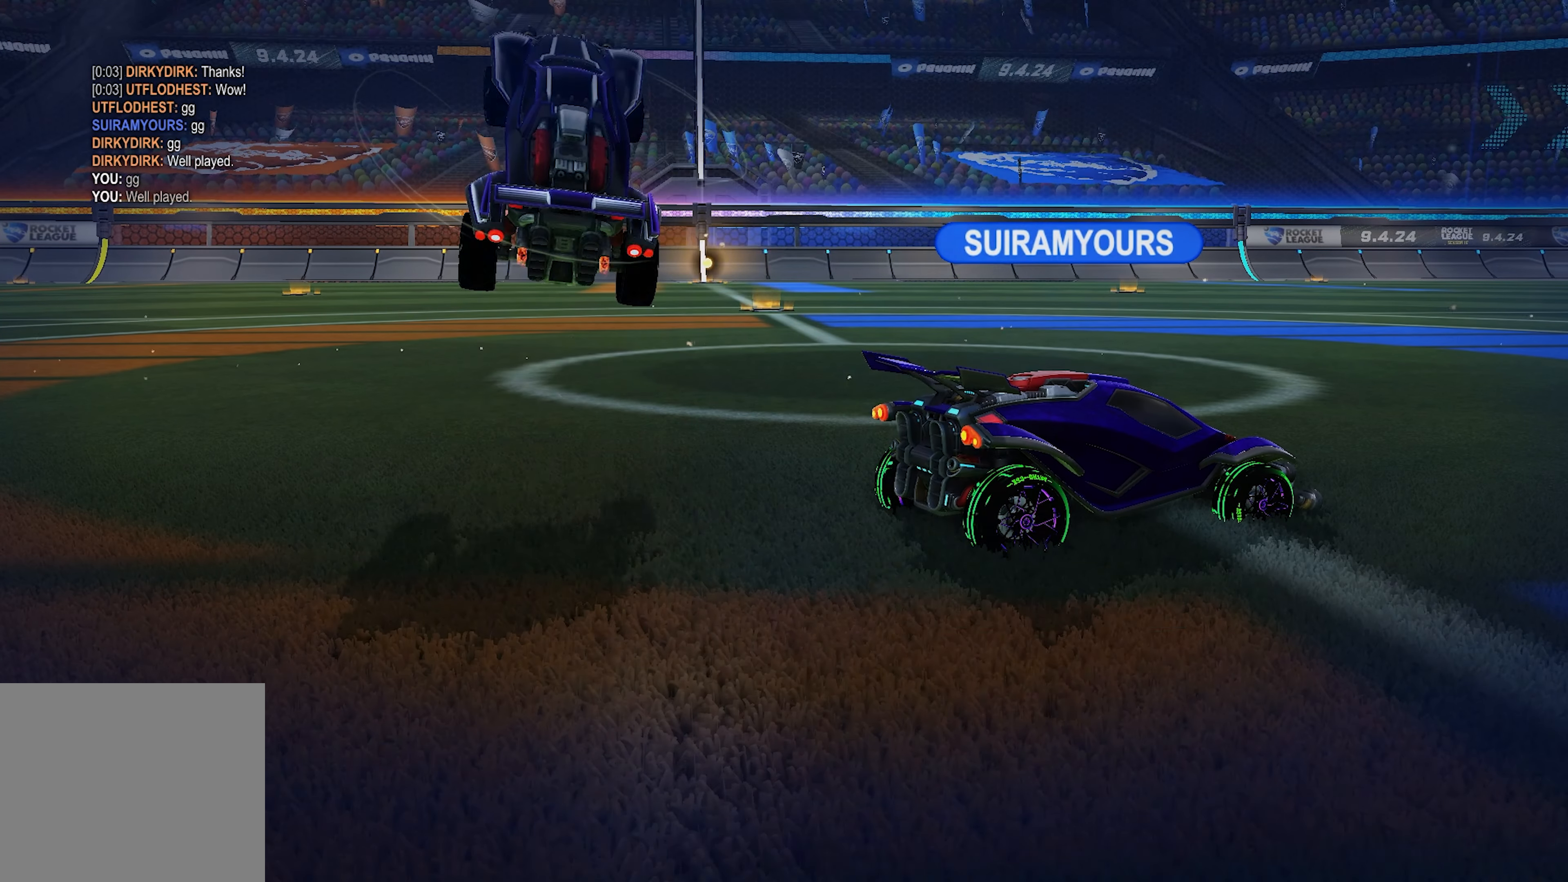
{"buttons": [], "left_stick": "center", "right_stick": "center", "events": [[50, "left_stick", "center"], [100, "SQUARE", "up"]]}